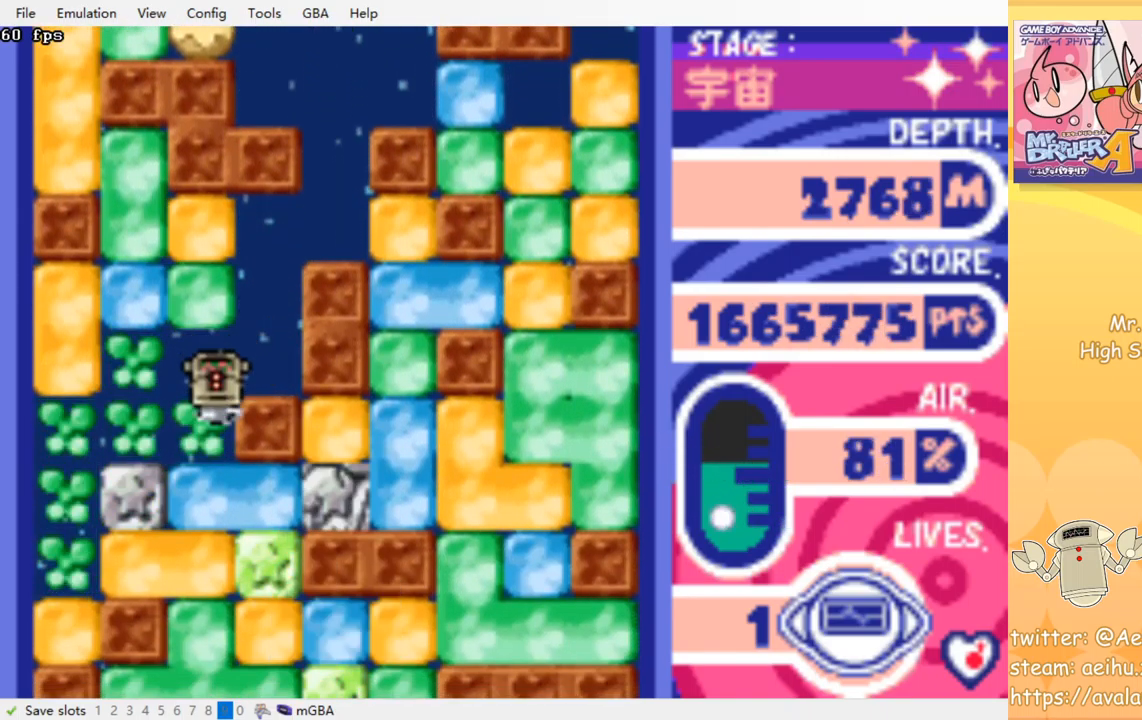
Gameplay with a controller (PlayStation layout); each line is a JSON object with the inputs held at the frame after it. "events" lists button and stick changes between this image and that frame as [ms after this image, input, new state], when the widget could be followed in between. Not read: left_stick right_stick.
{"buttons": ["DPAD_RIGHT"], "events": [[167, "CROSS", "down"], [183, "SQUARE", "down"], [300, "CROSS", "up"], [300, "SQUARE", "up"], [367, "DPAD_RIGHT", "down"], [383, "DPAD_DOWN", "up"]]}
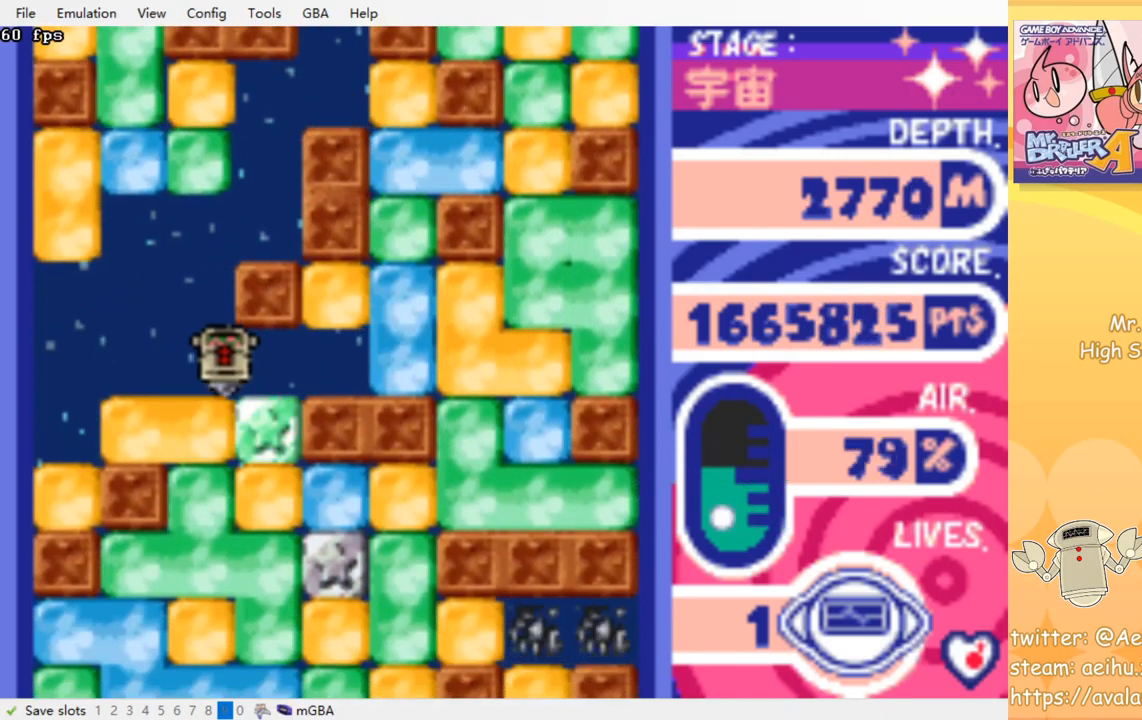
{"buttons": ["CROSS", "SQUARE", "DPAD_UP"], "events": [[350, "DPAD_UP", "down"], [383, "DPAD_RIGHT", "up"], [400, "CROSS", "down"], [417, "SQUARE", "down"]]}
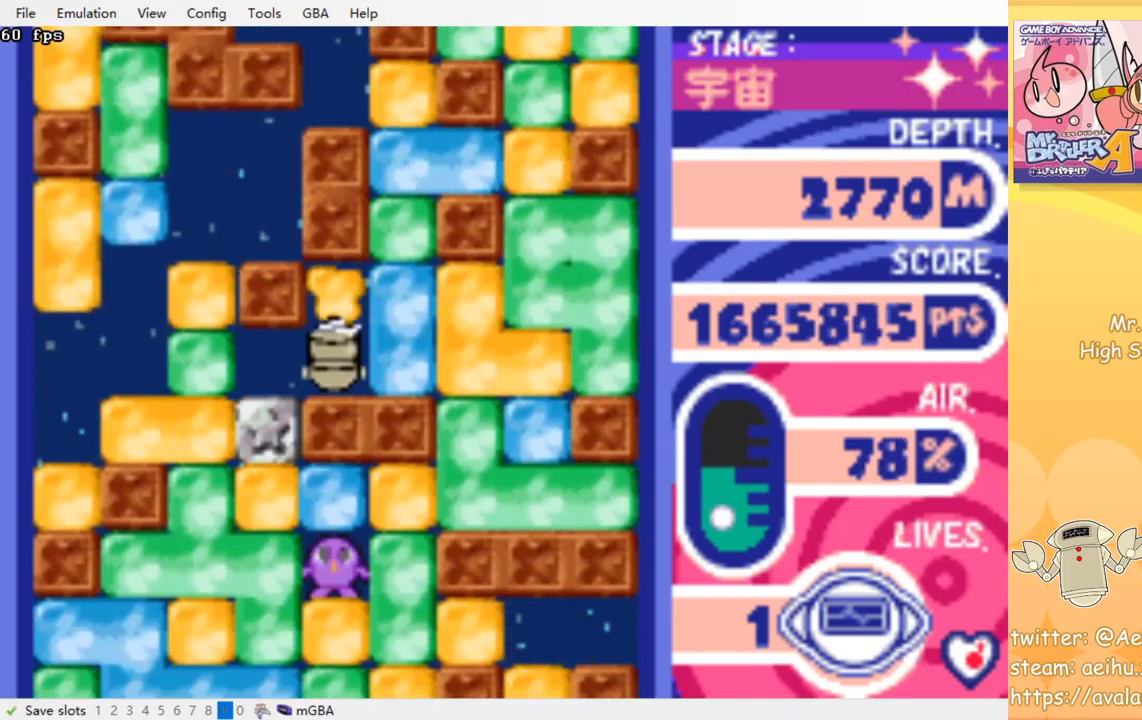
{"buttons": ["DPAD_RIGHT"], "events": [[17, "CROSS", "up"], [17, "DPAD_UP", "up"], [17, "SQUARE", "up"], [33, "DPAD_RIGHT", "down"], [167, "CROSS", "down"], [167, "SQUARE", "down"], [283, "CROSS", "up"], [283, "SQUARE", "up"]]}
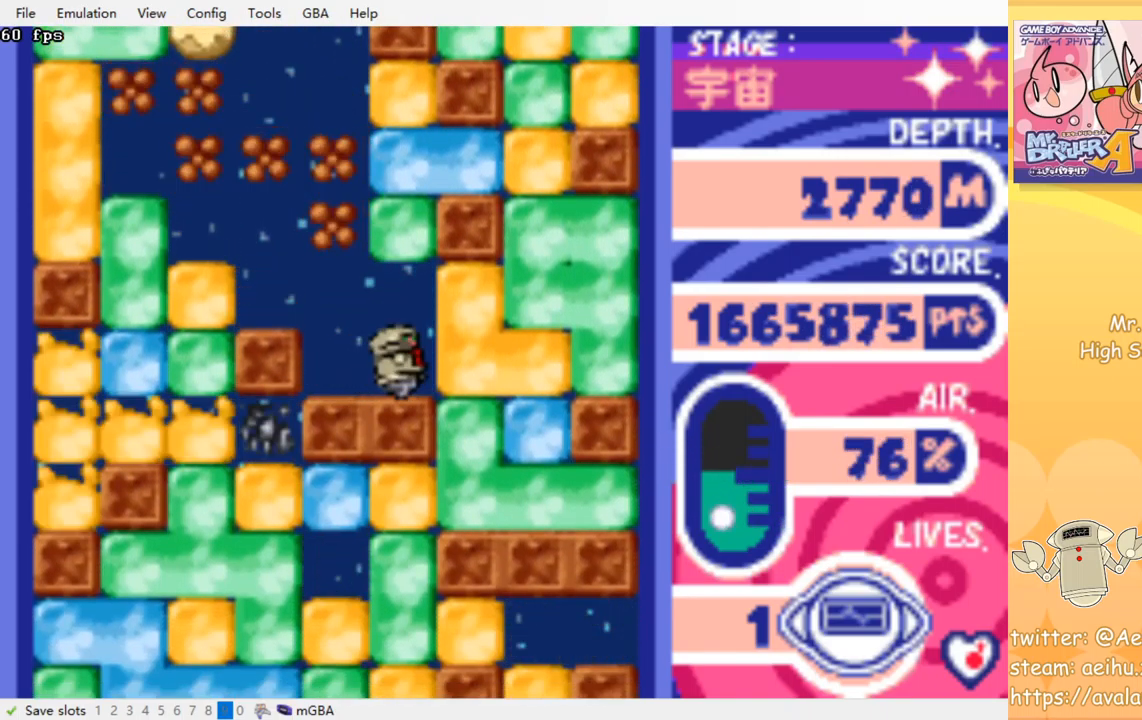
{"buttons": ["CROSS", "SQUARE", "DPAD_DOWN", "DPAD_RIGHT"], "events": [[17, "CROSS", "down"], [33, "SQUARE", "down"], [167, "SQUARE", "up"], [183, "CROSS", "up"], [300, "DPAD_DOWN", "down"], [384, "CROSS", "down"], [400, "SQUARE", "down"]]}
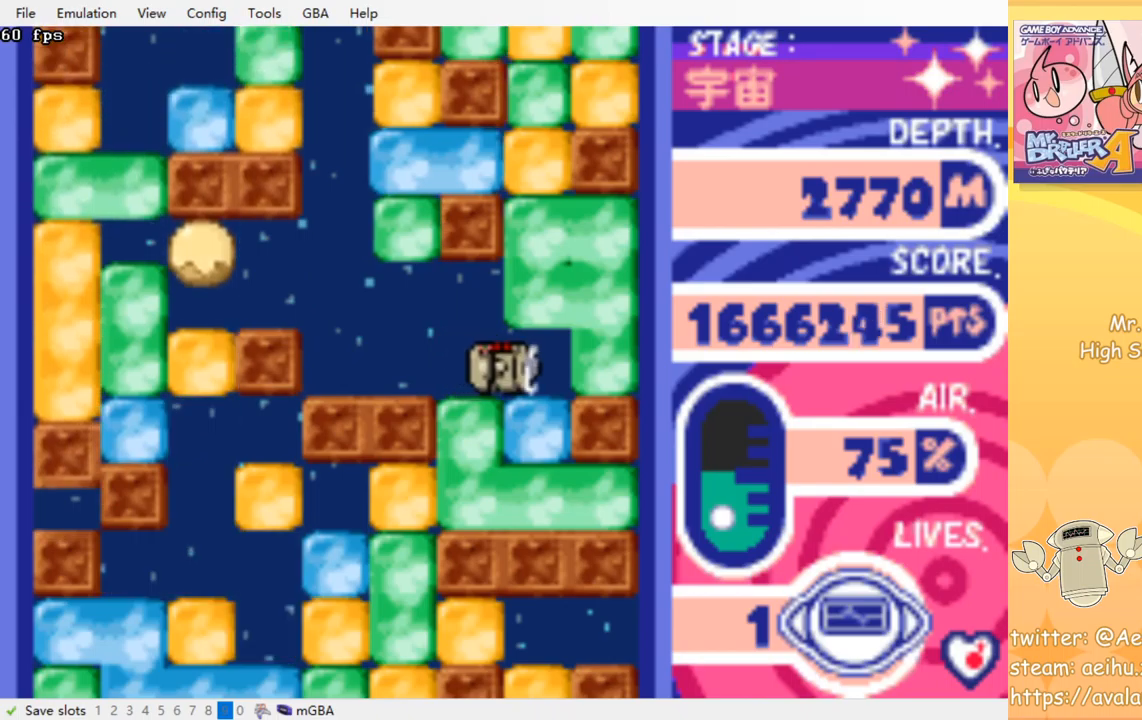
{"buttons": ["DPAD_UP"], "events": [[34, "SQUARE", "up"], [50, "CROSS", "up"], [117, "DPAD_RIGHT", "up"], [150, "DPAD_DOWN", "up"], [284, "DPAD_DOWN", "down"], [367, "DPAD_RIGHT", "down"], [384, "DPAD_DOWN", "up"], [500, "DPAD_RIGHT", "up"], [500, "DPAD_UP", "down"]]}
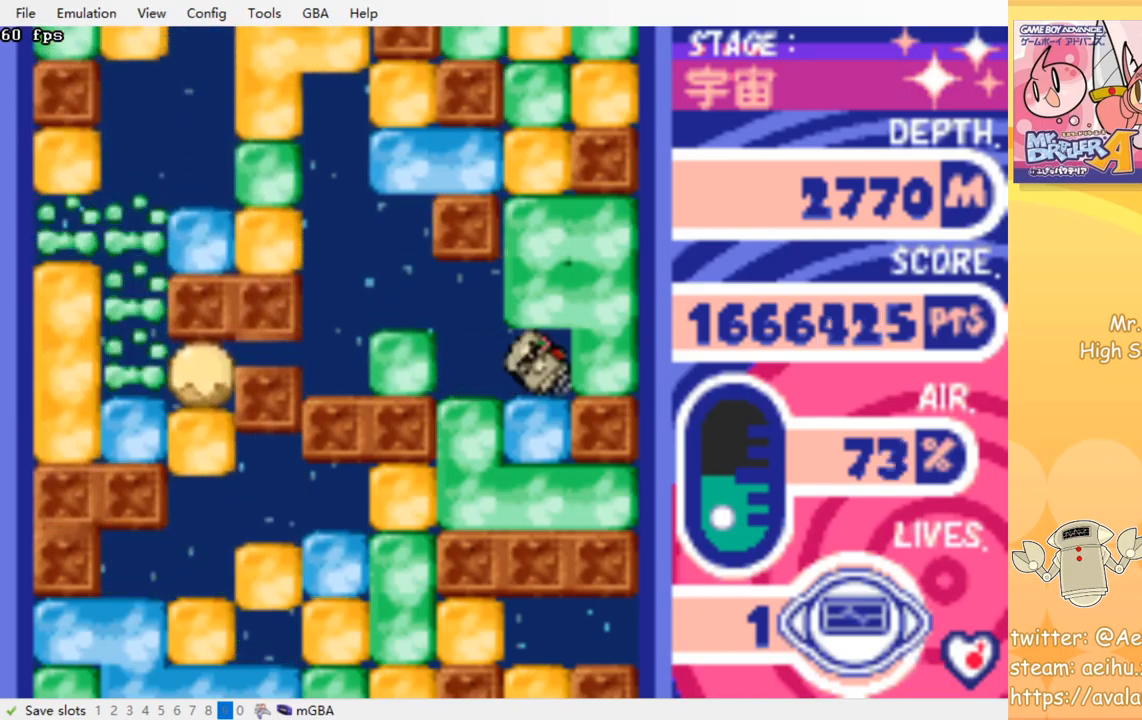
{"buttons": ["CROSS", "SQUARE", "DPAD_DOWN"], "events": [[17, "DPAD_RIGHT", "down"], [34, "DPAD_RIGHT", "up"], [50, "CROSS", "down"], [134, "CROSS", "up"], [300, "DPAD_UP", "up"], [417, "DPAD_DOWN", "down"], [484, "CROSS", "down"], [484, "SQUARE", "down"]]}
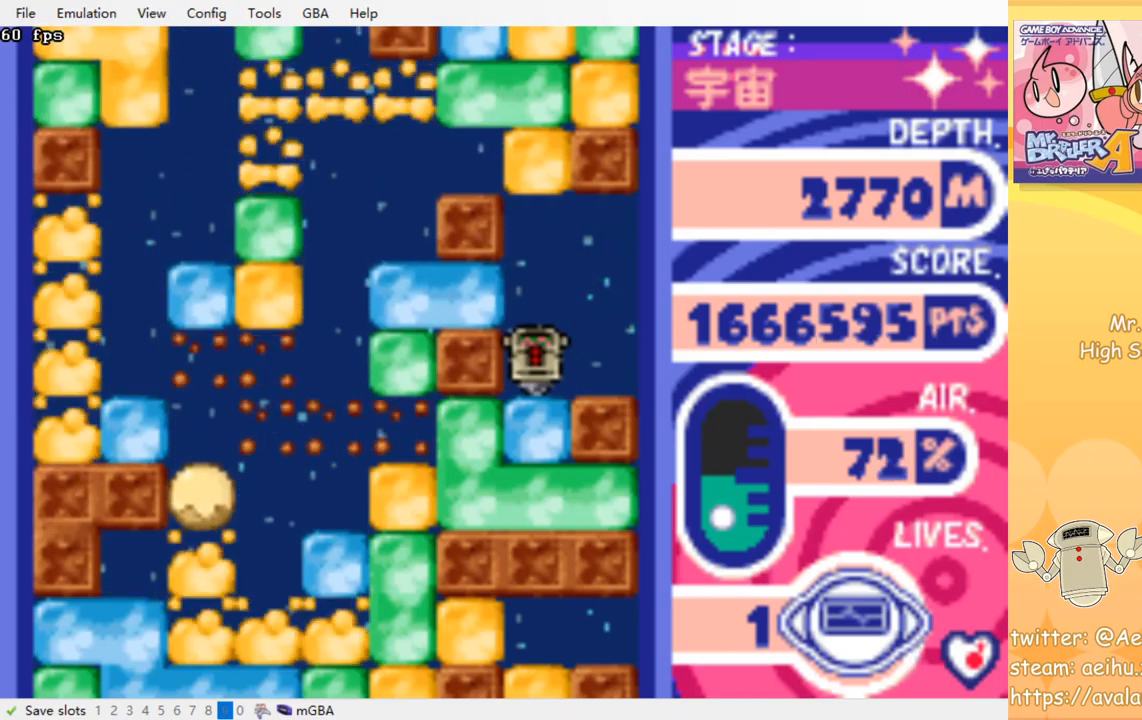
{"buttons": [], "events": [[117, "CROSS", "up"], [117, "SQUARE", "up"], [150, "DPAD_DOWN", "up"], [300, "DPAD_DOWN", "down"], [317, "CROSS", "down"], [317, "SQUARE", "down"], [434, "CROSS", "up"], [434, "SQUARE", "up"], [484, "DPAD_DOWN", "up"]]}
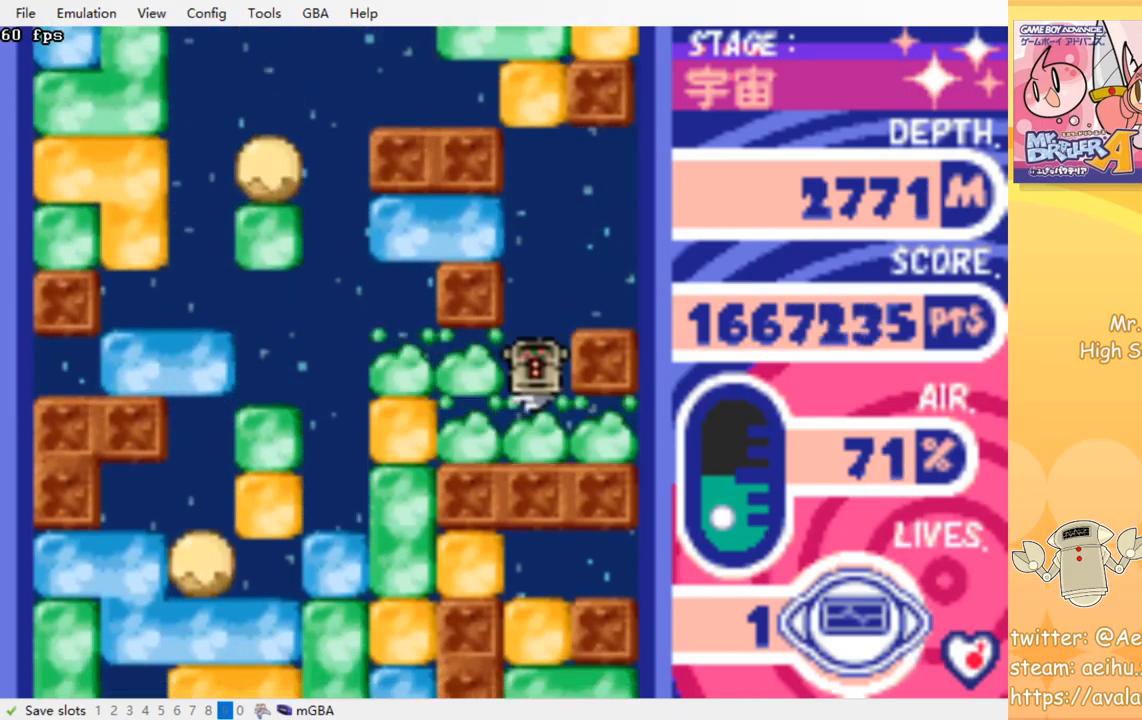
{"buttons": ["CROSS", "SQUARE", "DPAD_DOWN"], "events": [[400, "DPAD_DOWN", "down"], [484, "CROSS", "down"], [484, "SQUARE", "down"]]}
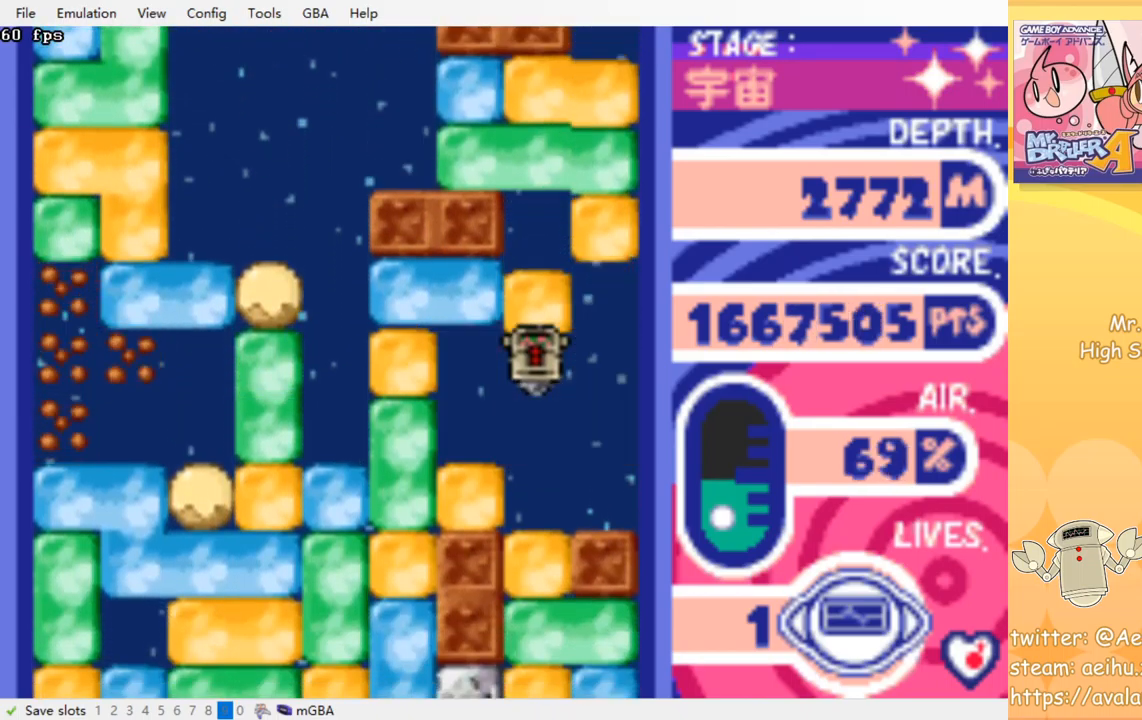
{"buttons": ["DPAD_DOWN"], "events": [[117, "CROSS", "up"], [117, "SQUARE", "up"], [200, "CROSS", "down"], [200, "SQUARE", "down"], [300, "CROSS", "up"], [300, "SQUARE", "up"], [384, "CROSS", "down"], [384, "SQUARE", "down"], [500, "CROSS", "up"], [500, "SQUARE", "up"]]}
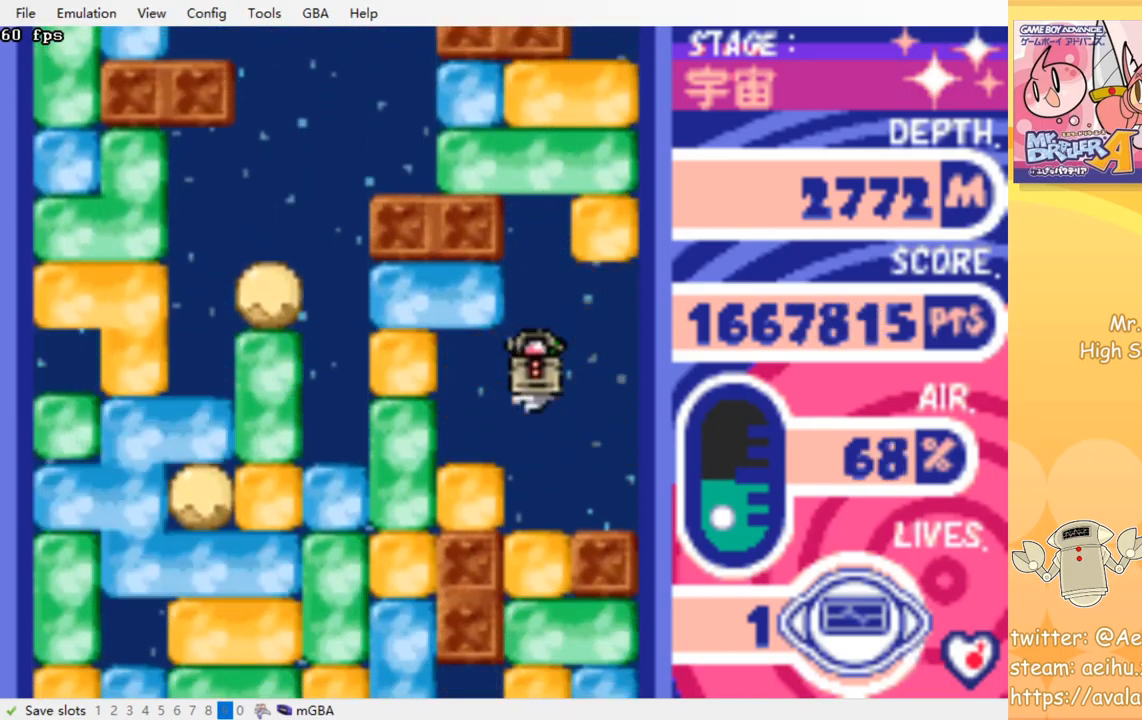
{"buttons": ["CROSS", "SQUARE", "DPAD_DOWN"], "events": [[267, "CROSS", "down"], [267, "SQUARE", "down"], [384, "CROSS", "up"], [384, "SQUARE", "up"], [450, "CROSS", "down"], [450, "SQUARE", "down"]]}
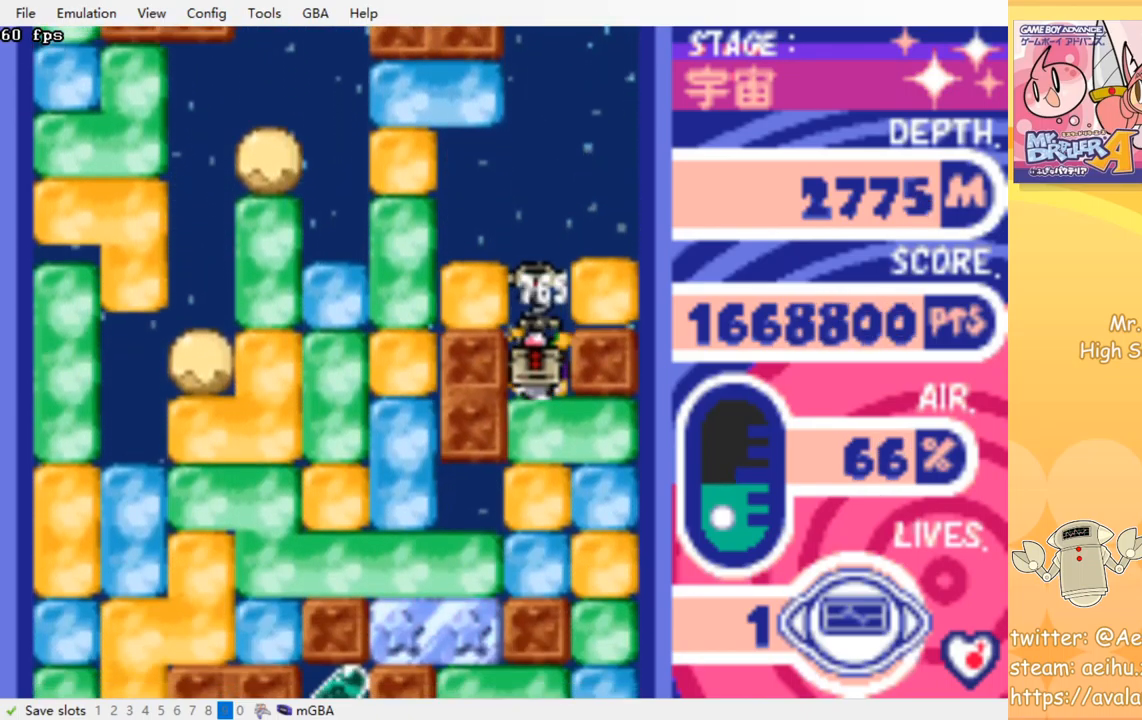
{"buttons": ["CROSS", "SQUARE", "DPAD_DOWN"], "events": [[50, "CROSS", "up"], [50, "SQUARE", "up"], [134, "CROSS", "down"], [134, "SQUARE", "down"], [234, "CROSS", "up"], [234, "SQUARE", "up"], [450, "CROSS", "down"], [450, "SQUARE", "down"]]}
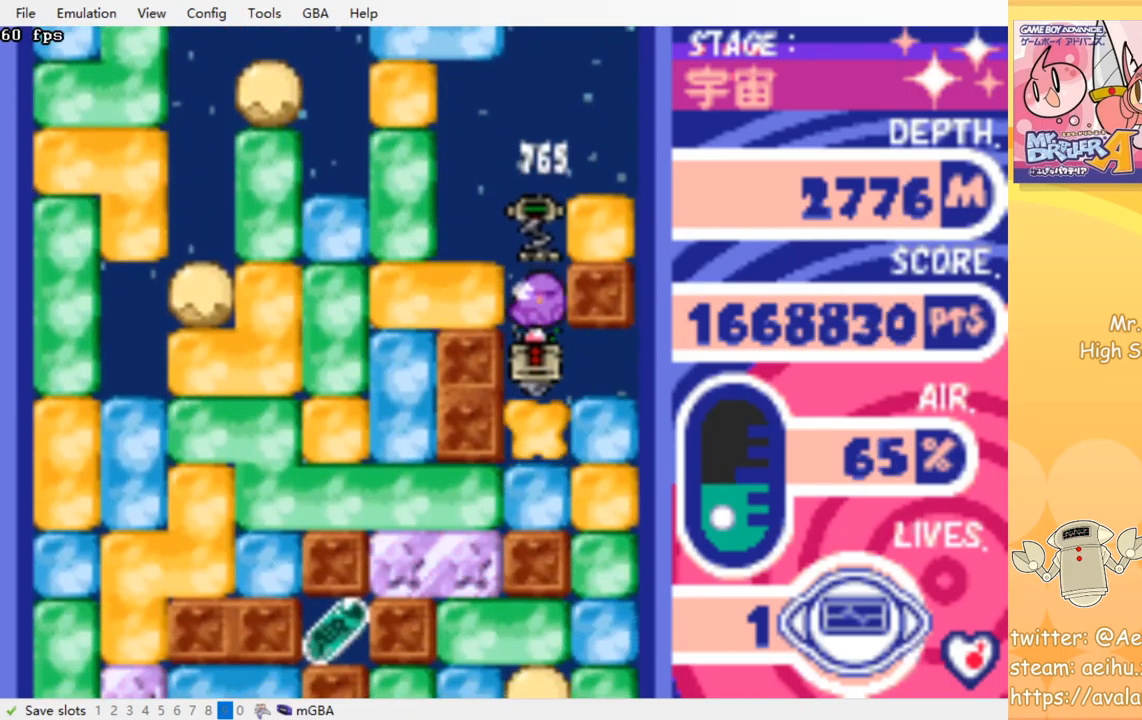
{"buttons": [], "events": [[50, "CROSS", "up"], [50, "SQUARE", "up"], [300, "CROSS", "down"], [300, "SQUARE", "down"], [434, "CROSS", "up"], [434, "SQUARE", "up"], [467, "DPAD_DOWN", "up"]]}
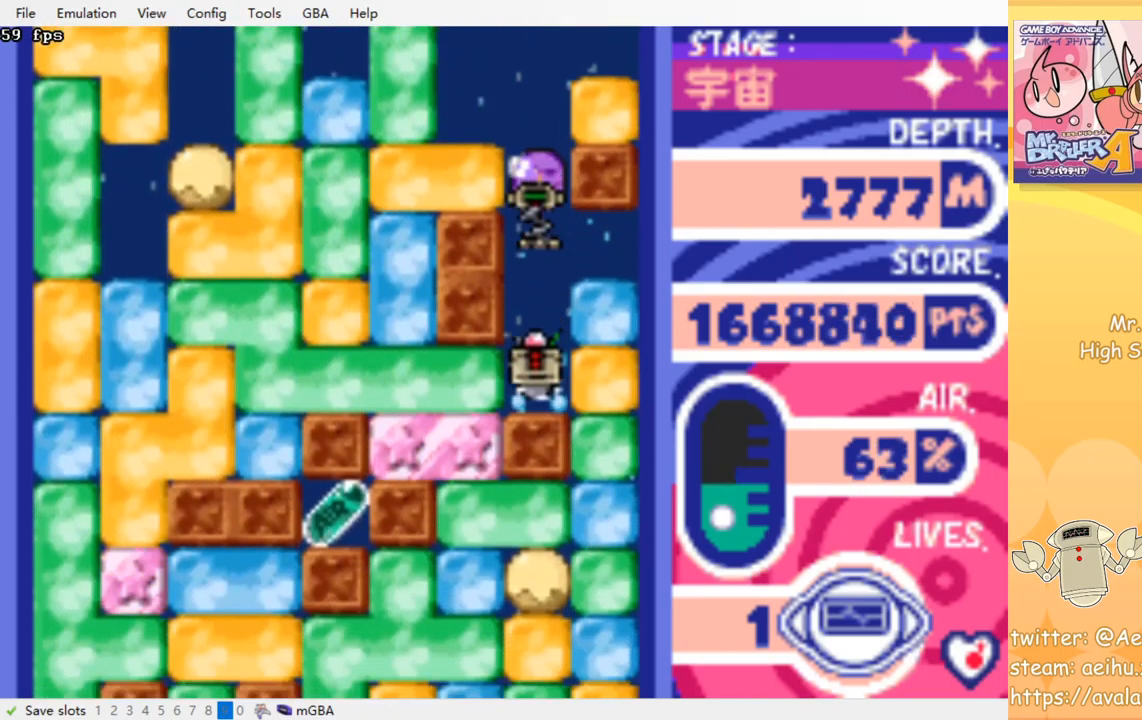
{"buttons": ["CROSS", "DPAD_DOWN"], "events": [[50, "DPAD_LEFT", "down"], [100, "CROSS", "down"], [100, "SQUARE", "down"], [217, "SQUARE", "up"], [234, "CROSS", "up"], [400, "DPAD_DOWN", "down"], [400, "DPAD_LEFT", "up"], [500, "CROSS", "down"]]}
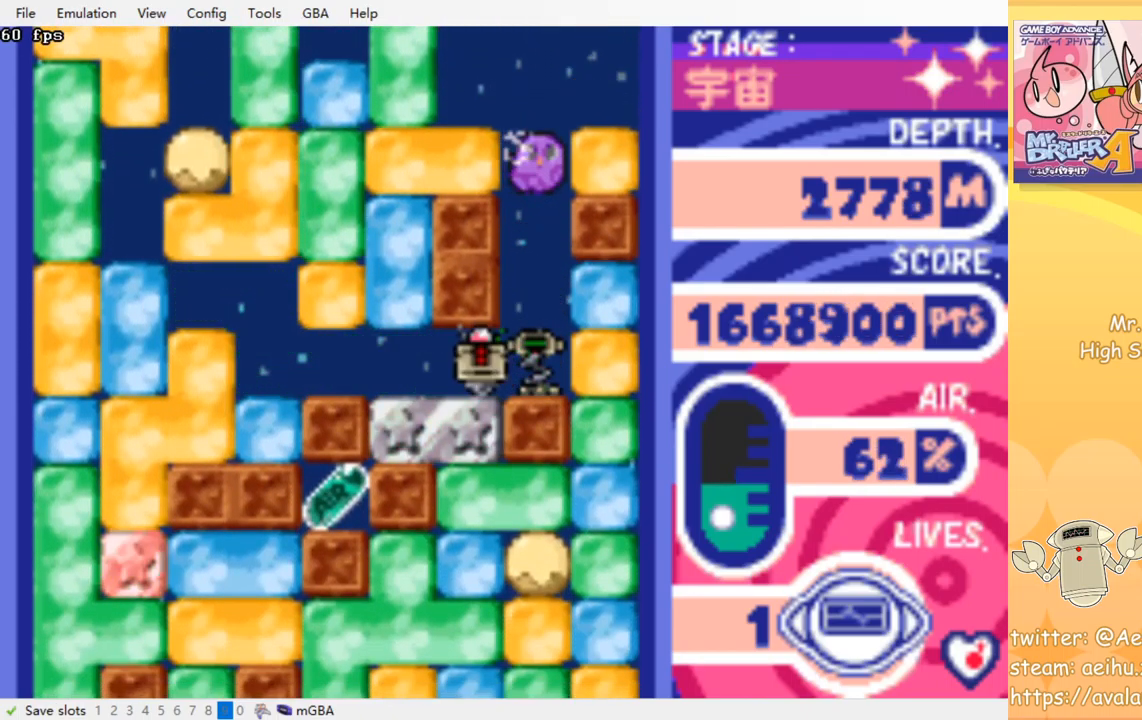
{"buttons": ["DPAD_DOWN"], "events": [[17, "SQUARE", "down"], [134, "CROSS", "up"], [134, "SQUARE", "up"], [217, "CROSS", "down"], [217, "SQUARE", "down"], [317, "CROSS", "up"], [317, "SQUARE", "up"], [384, "CROSS", "down"], [384, "SQUARE", "down"], [500, "CROSS", "up"], [500, "SQUARE", "up"]]}
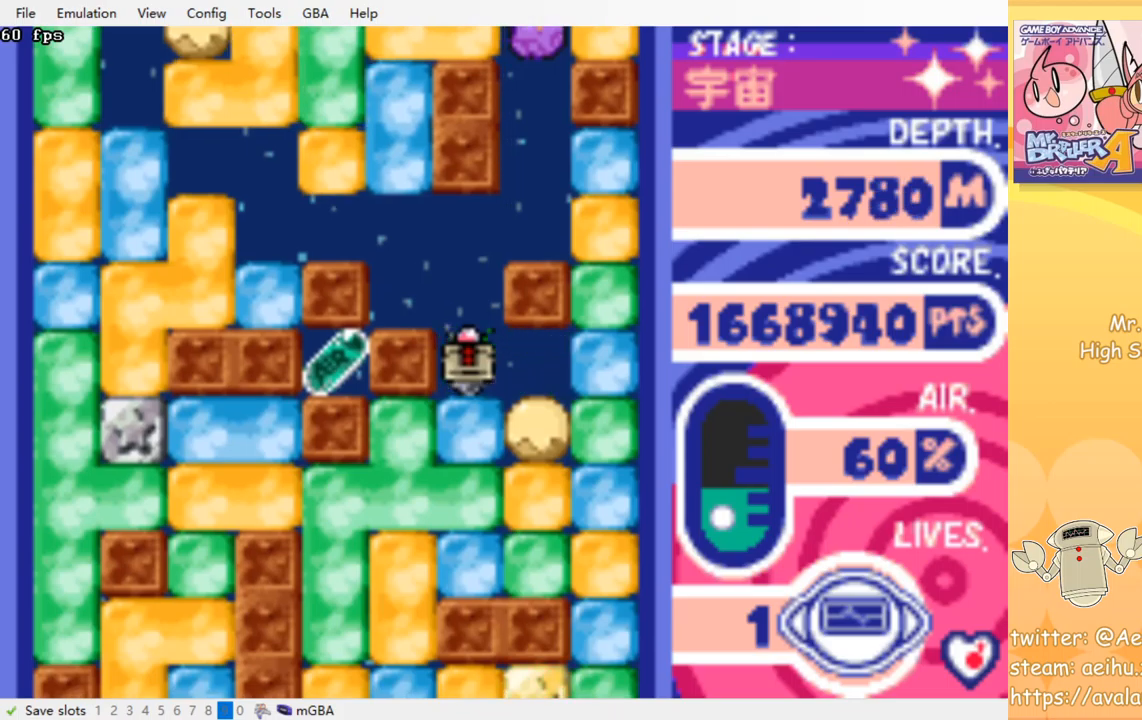
{"buttons": ["DPAD_LEFT"], "events": [[84, "CROSS", "down"], [84, "SQUARE", "down"], [184, "SQUARE", "up"], [200, "CROSS", "up"], [234, "DPAD_DOWN", "up"], [317, "DPAD_LEFT", "down"], [367, "CROSS", "down"], [367, "SQUARE", "down"], [484, "CROSS", "up"], [484, "SQUARE", "up"]]}
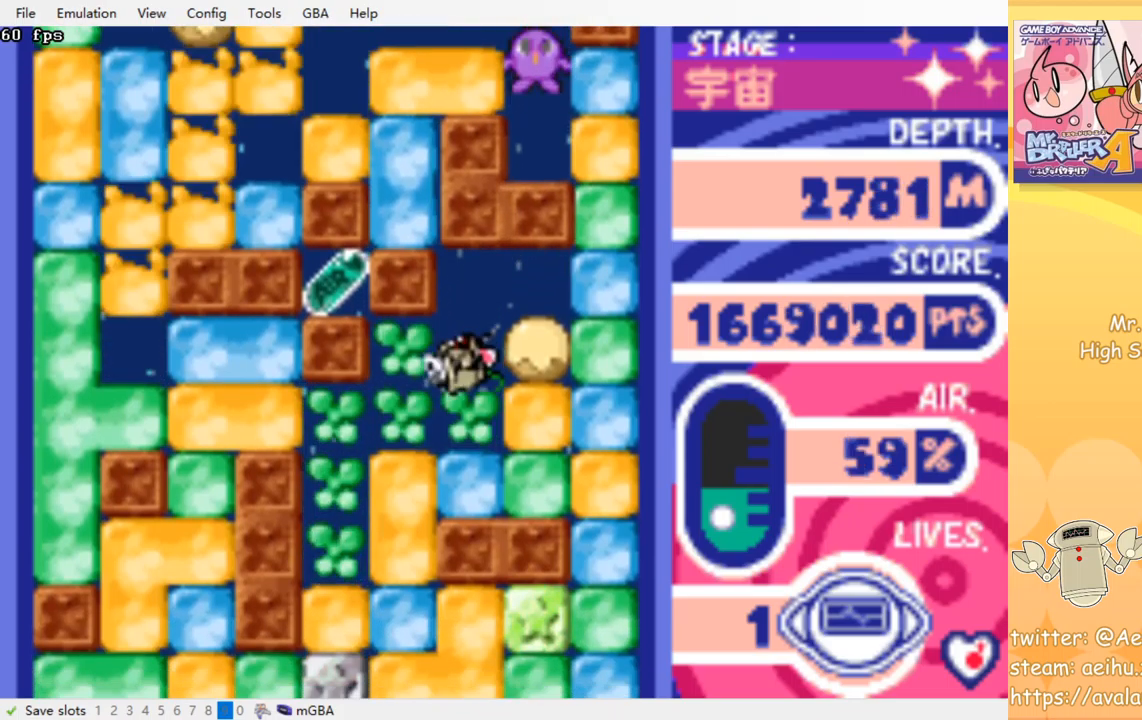
{"buttons": ["DPAD_LEFT"], "events": []}
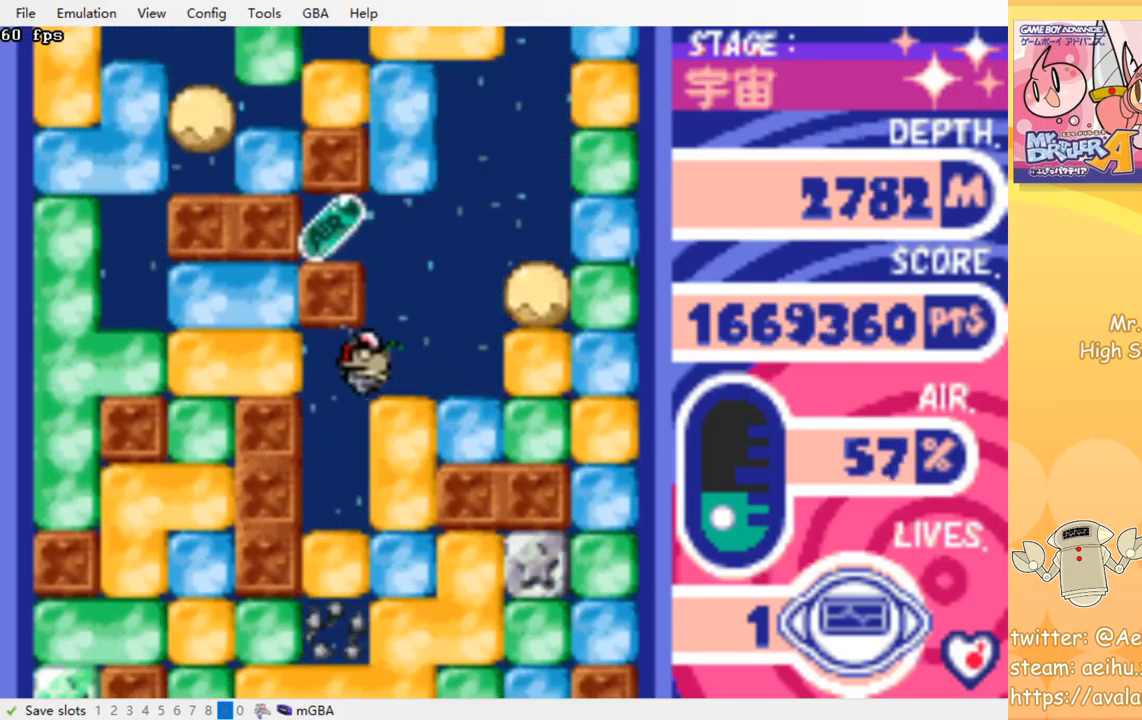
{"buttons": ["CROSS", "SQUARE", "DPAD_DOWN"], "events": [[117, "DPAD_DOWN", "down"], [134, "DPAD_LEFT", "up"], [267, "CROSS", "down"], [267, "SQUARE", "down"], [384, "CROSS", "up"], [384, "SQUARE", "up"], [450, "CROSS", "down"], [450, "SQUARE", "down"]]}
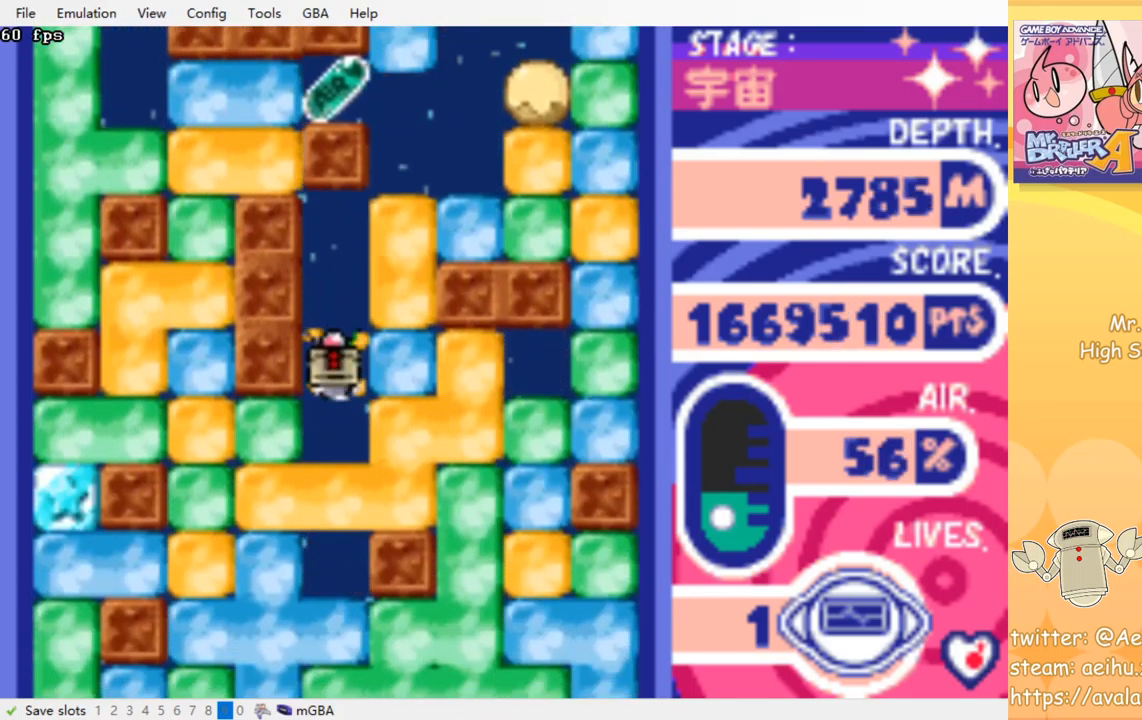
{"buttons": ["CROSS", "SQUARE", "DPAD_DOWN"], "events": [[50, "SQUARE", "up"], [67, "CROSS", "up"], [134, "CROSS", "down"], [134, "SQUARE", "down"], [217, "SQUARE", "up"], [234, "CROSS", "up"], [284, "CROSS", "down"], [300, "SQUARE", "down"], [384, "CROSS", "up"], [384, "SQUARE", "up"], [434, "CROSS", "down"], [450, "SQUARE", "down"]]}
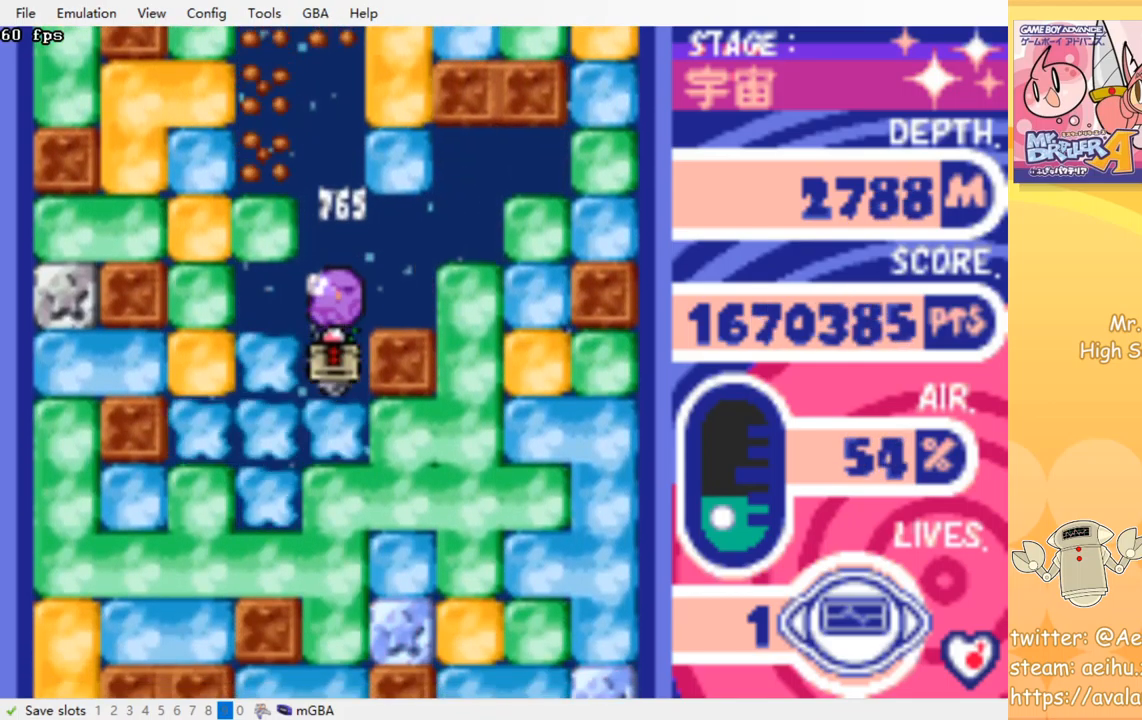
{"buttons": ["CROSS", "SQUARE", "DPAD_DOWN"], "events": [[34, "SQUARE", "up"], [50, "CROSS", "up"], [100, "CROSS", "down"], [117, "SQUARE", "down"], [200, "CROSS", "up"], [200, "SQUARE", "up"], [250, "CROSS", "down"], [267, "SQUARE", "down"], [350, "CROSS", "up"], [350, "SQUARE", "up"], [417, "CROSS", "down"], [434, "SQUARE", "down"]]}
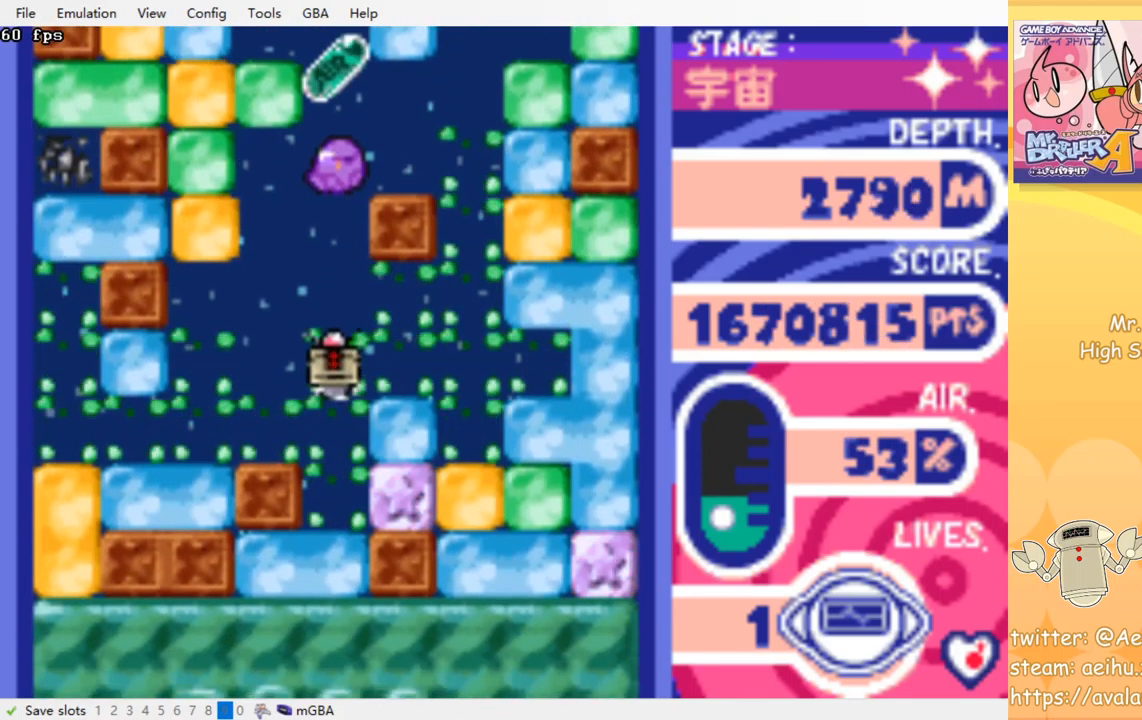
{"buttons": [], "events": [[17, "CROSS", "up"], [17, "SQUARE", "up"], [84, "CROSS", "down"], [84, "SQUARE", "down"], [167, "CROSS", "up"], [167, "SQUARE", "up"], [284, "CROSS", "down"], [284, "SQUARE", "down"], [367, "CROSS", "up"], [367, "SQUARE", "up"], [450, "DPAD_DOWN", "up"]]}
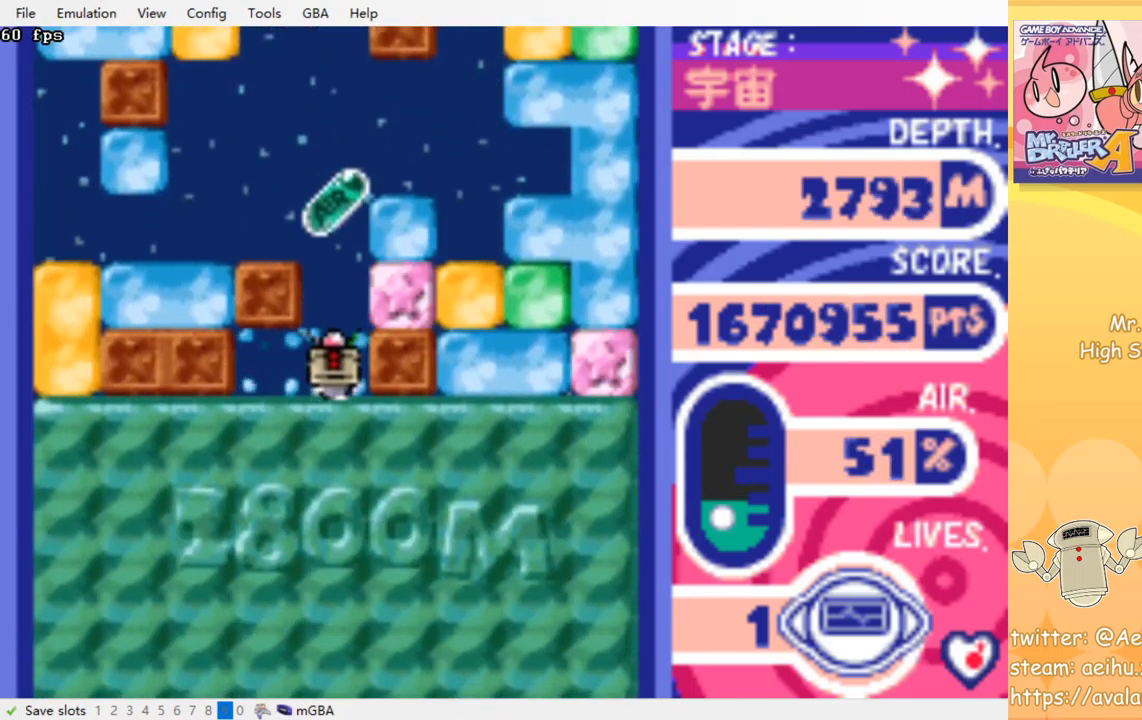
{"buttons": ["CROSS", "SQUARE"], "events": [[434, "CROSS", "down"], [434, "SQUARE", "down"]]}
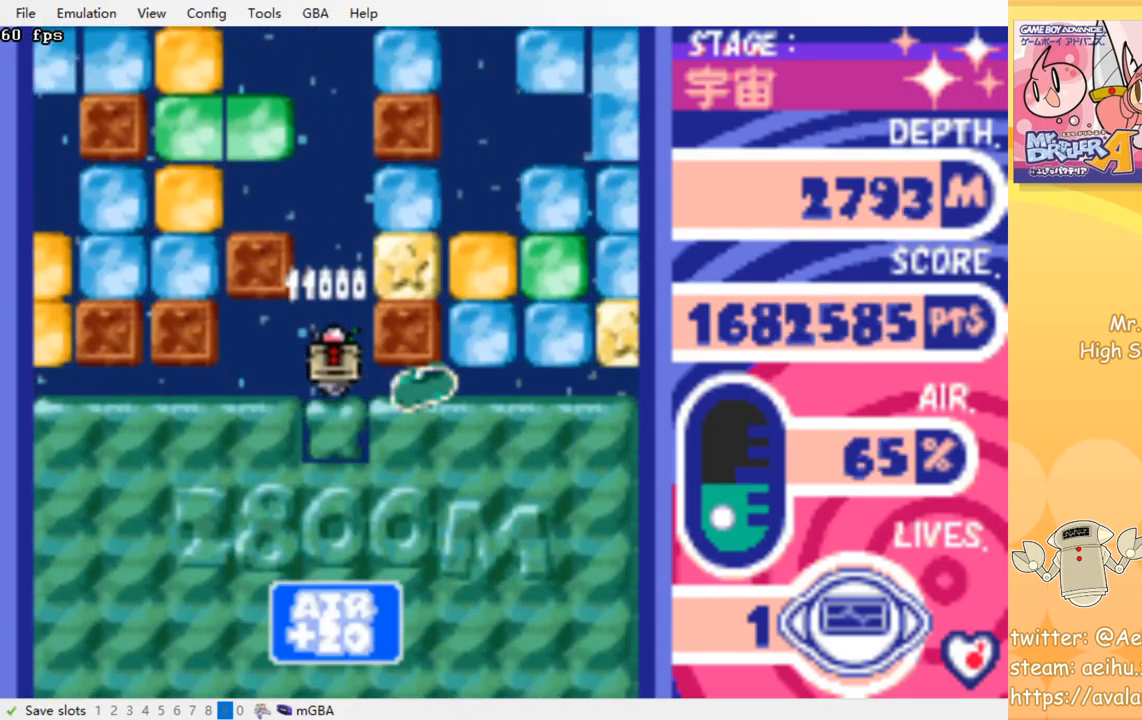
{"buttons": [], "events": [[34, "CROSS", "up"], [34, "SQUARE", "up"]]}
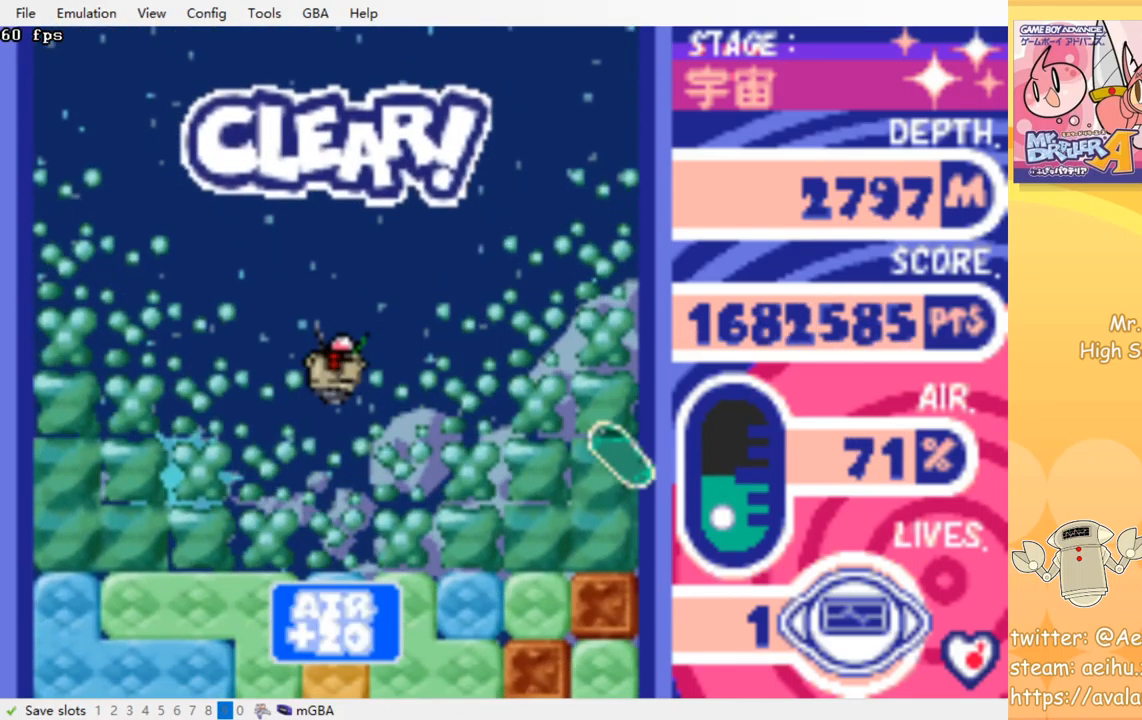
{"buttons": ["DPAD_RIGHT"], "events": [[367, "DPAD_RIGHT", "down"]]}
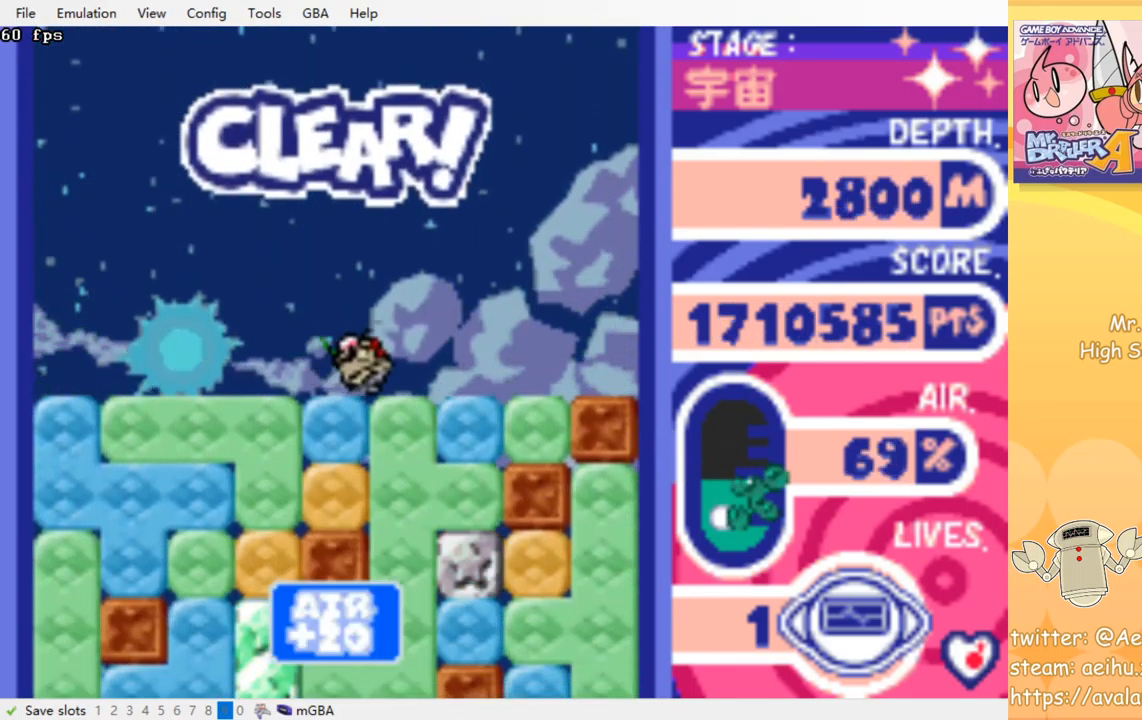
{"buttons": [], "events": [[50, "DPAD_DOWN", "down"], [84, "DPAD_RIGHT", "up"], [167, "CROSS", "down"], [167, "SQUARE", "down"], [284, "CROSS", "up"], [284, "SQUARE", "up"], [434, "DPAD_DOWN", "up"]]}
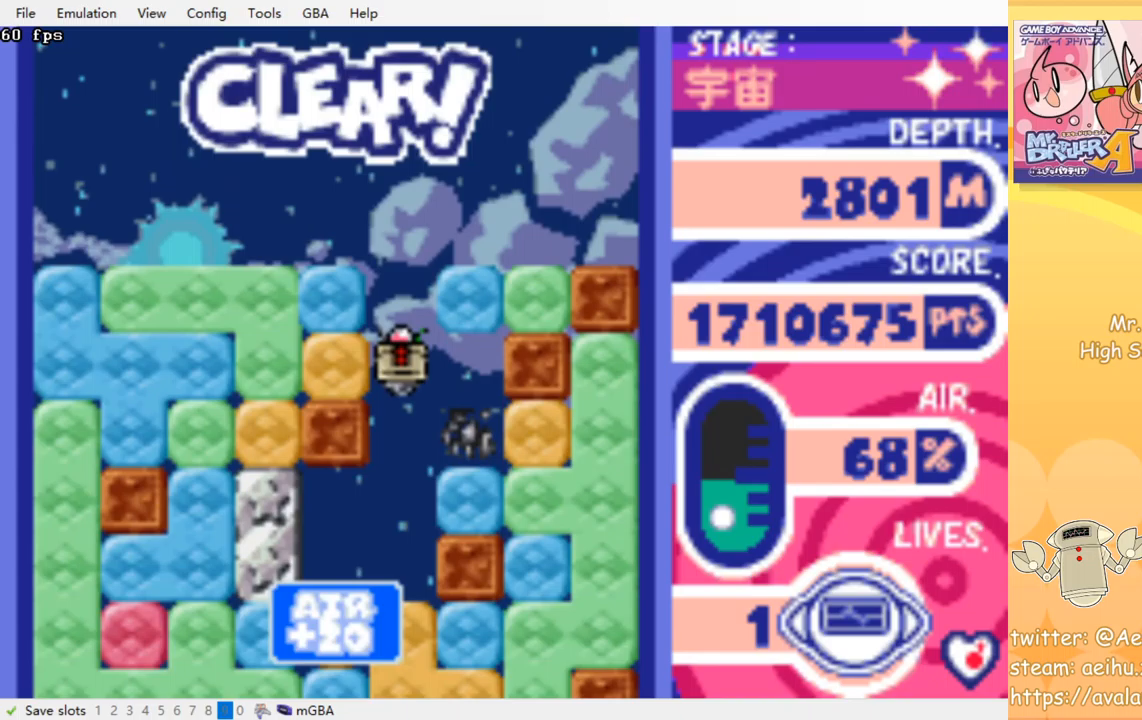
{"buttons": ["DPAD_DOWN"], "events": [[300, "DPAD_DOWN", "down"], [383, "CROSS", "down"], [383, "SQUARE", "down"], [483, "CROSS", "up"], [483, "SQUARE", "up"]]}
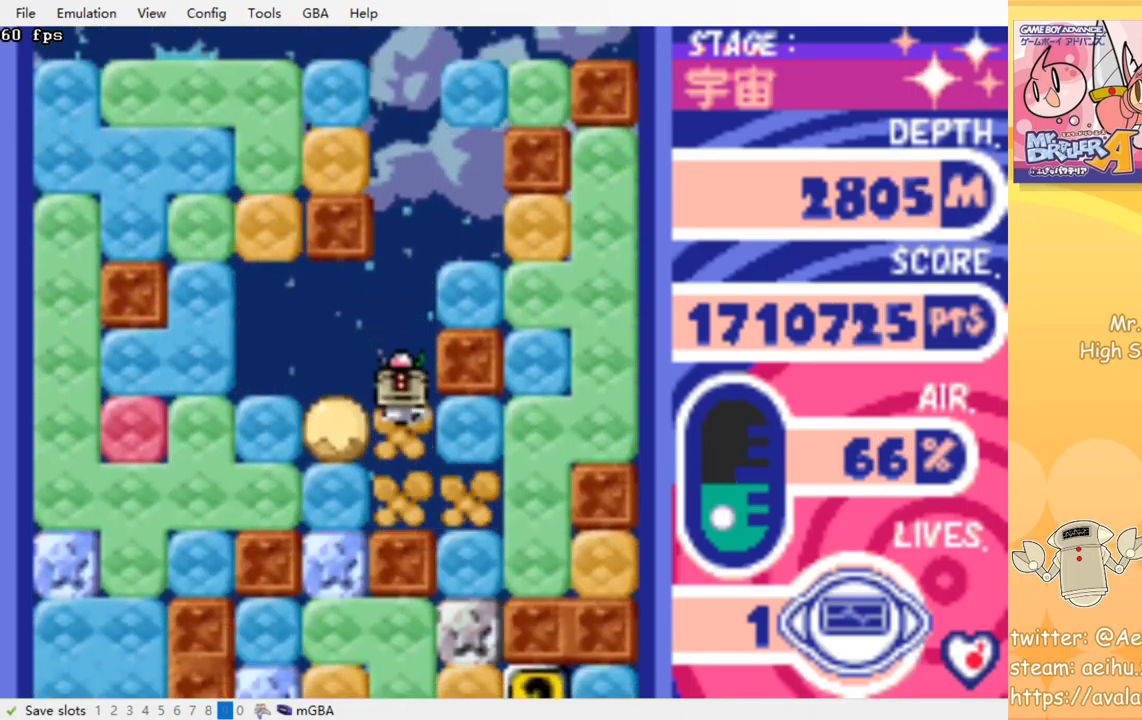
{"buttons": ["DPAD_UP", "DPAD_RIGHT"], "events": [[183, "DPAD_DOWN", "up"], [317, "DPAD_RIGHT", "down"], [500, "DPAD_UP", "down"]]}
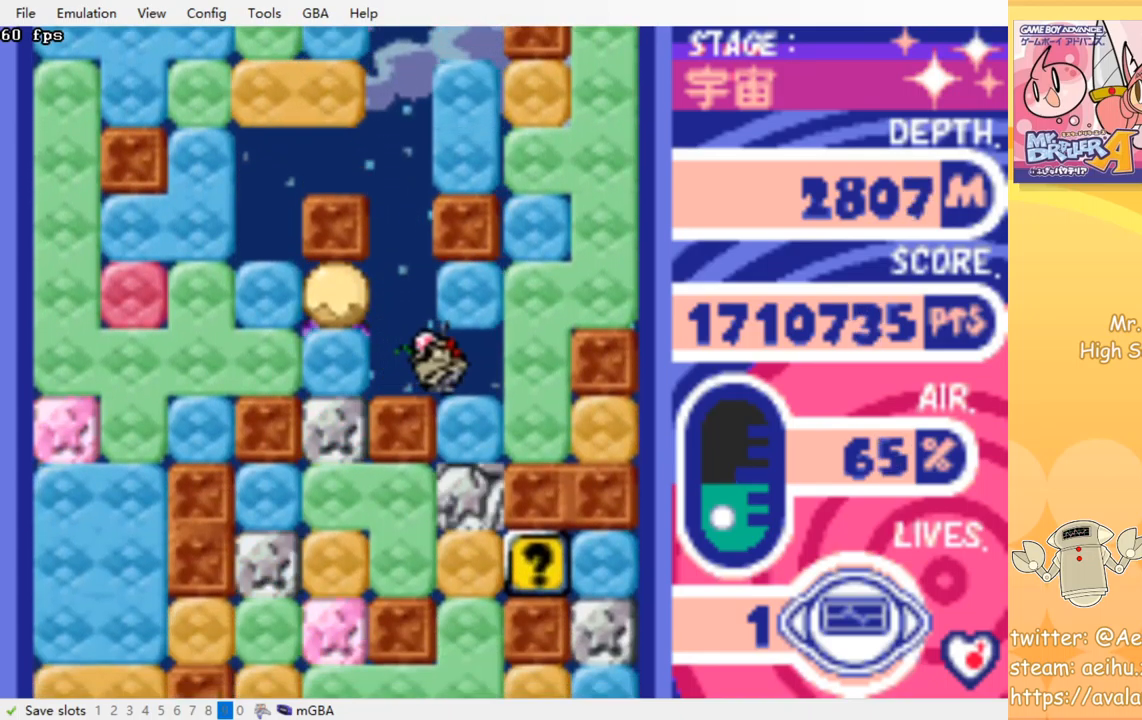
{"buttons": [], "events": [[17, "DPAD_RIGHT", "up"], [50, "DPAD_LEFT", "down"], [100, "DPAD_UP", "up"], [333, "DPAD_LEFT", "up"]]}
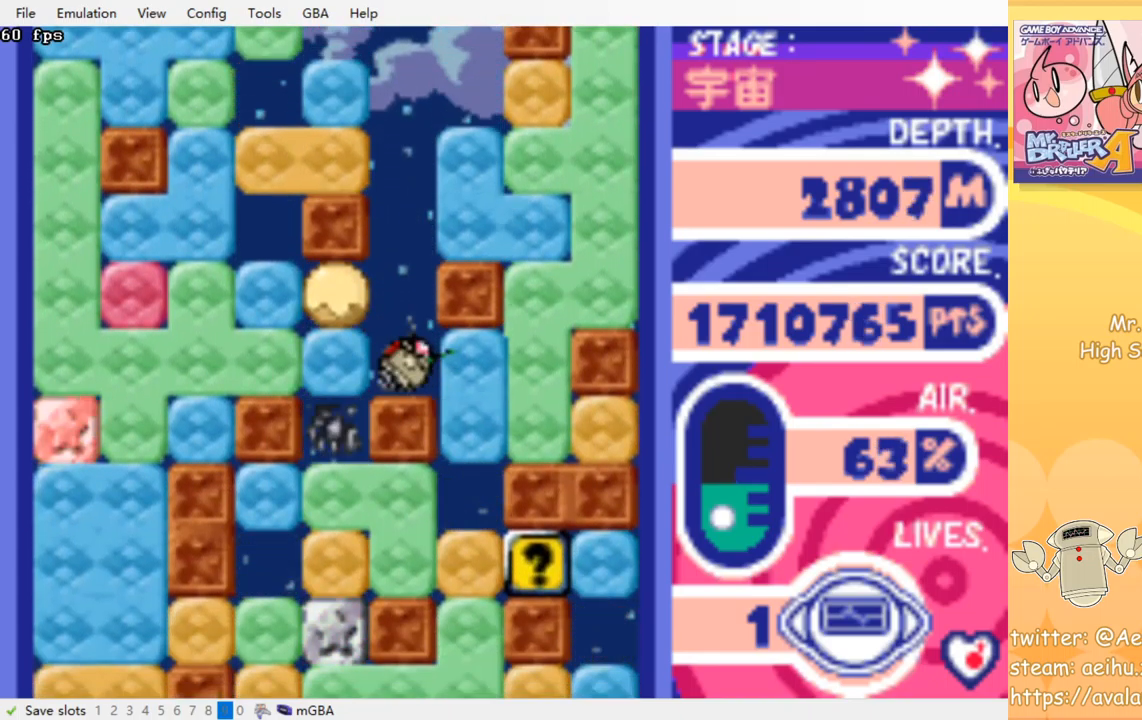
{"buttons": [], "events": []}
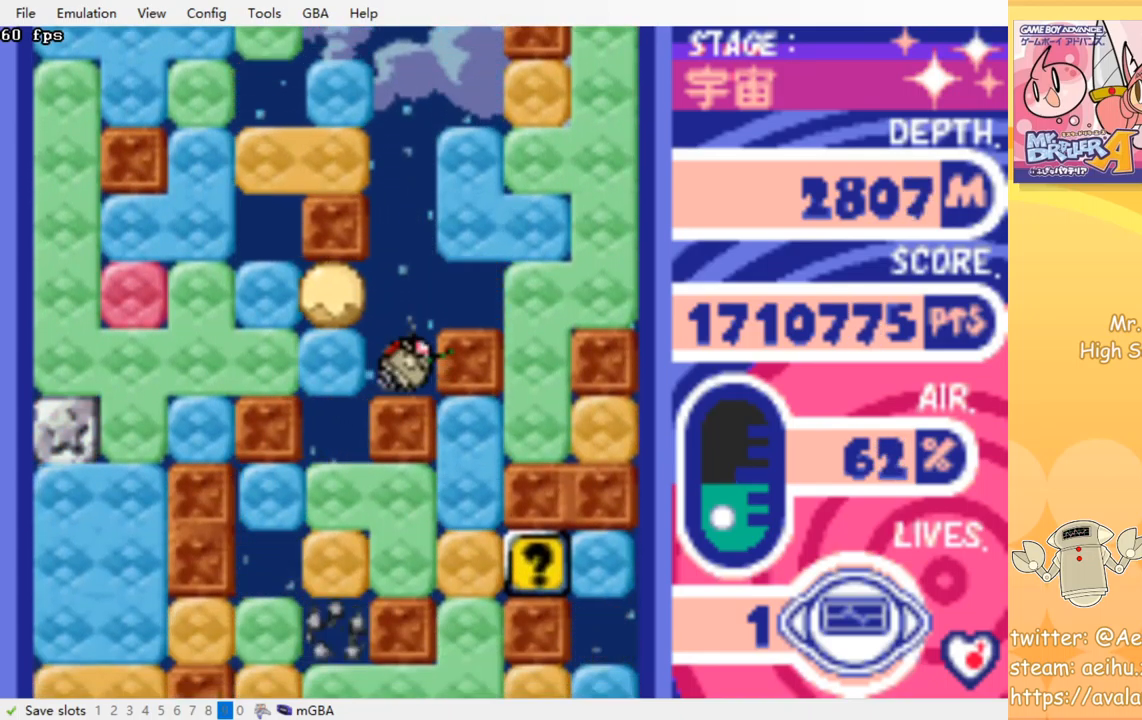
{"buttons": [], "events": []}
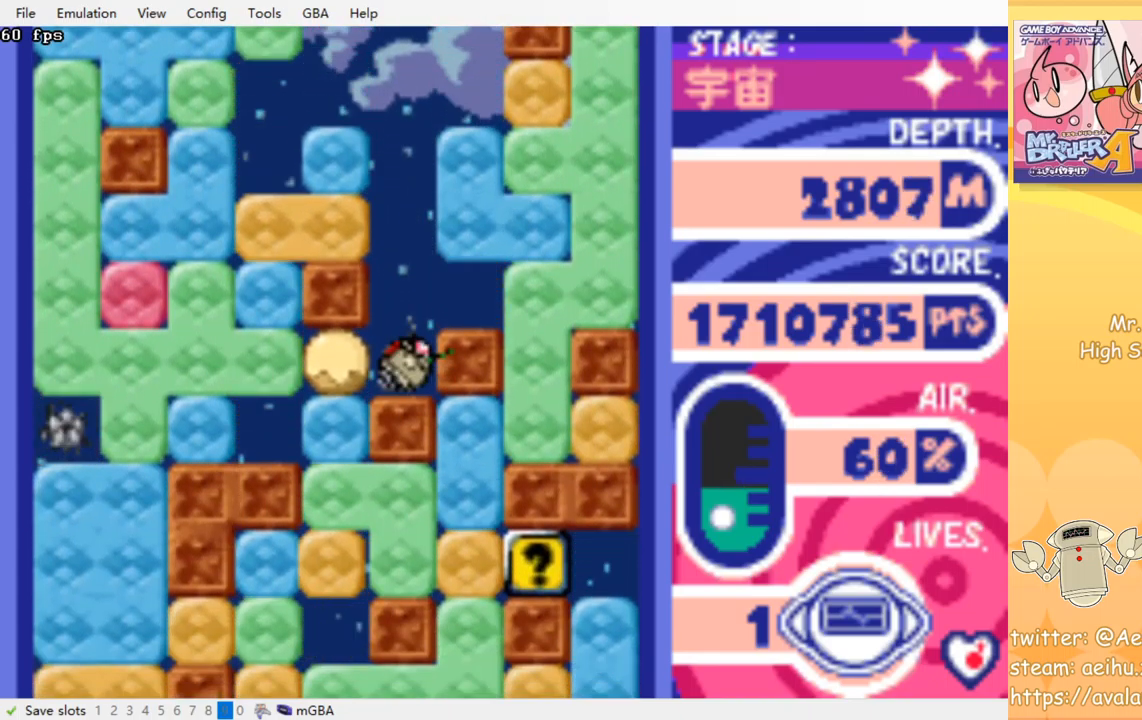
{"buttons": ["DPAD_LEFT"], "events": [[467, "DPAD_LEFT", "down"]]}